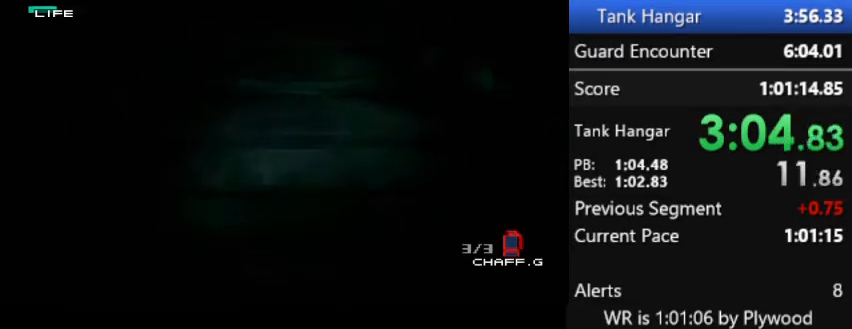
Gameplay with a controller (PlayStation layout); each line is a JSON object with the inputs held at the frame after it. "button_events" lists button changes between this image and that frame as [ms after this image, input, new state], when the widget could be followed in between (sticks are given only as held states). Not read: DPAD_LEFT DPAD_RIGHT L3 R3 keyboard_mouse left_stick.
{"buttons": ["DPAD_UP"], "right_stick": "center", "button_events": [[233, "DPAD_UP", "down"]]}
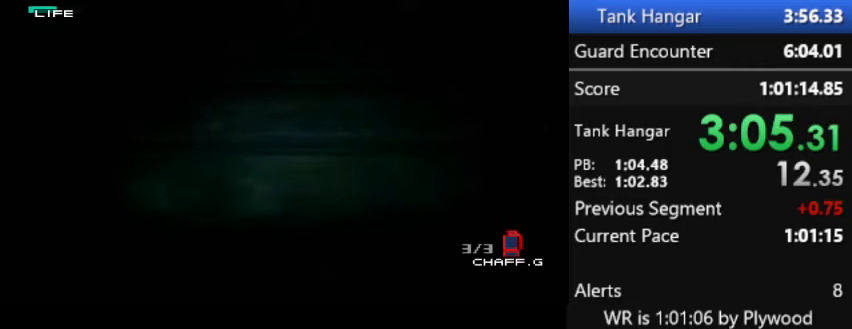
{"buttons": ["DPAD_UP"], "right_stick": "center", "button_events": []}
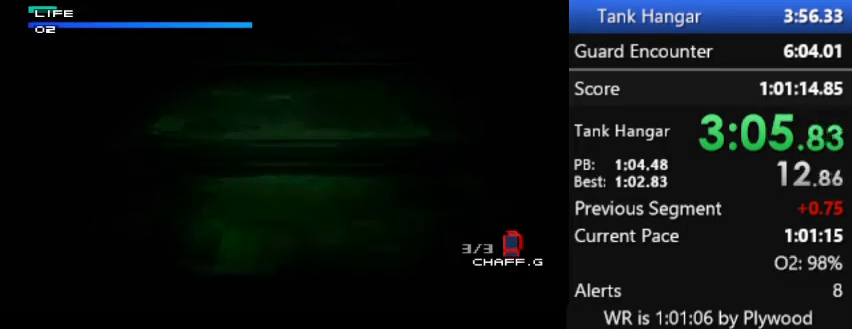
{"buttons": ["DPAD_UP"], "right_stick": "center", "button_events": []}
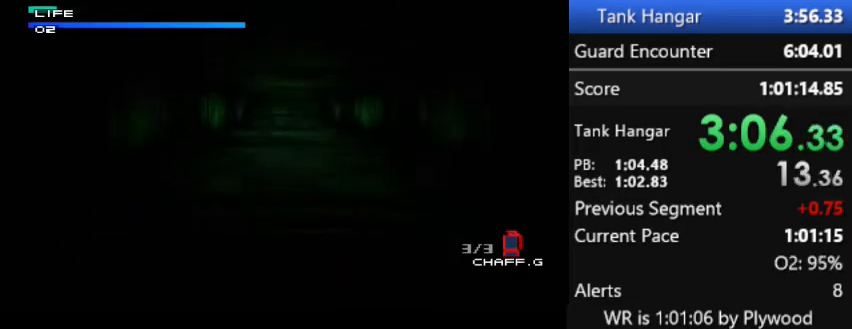
{"buttons": ["DPAD_UP"], "right_stick": "center", "button_events": []}
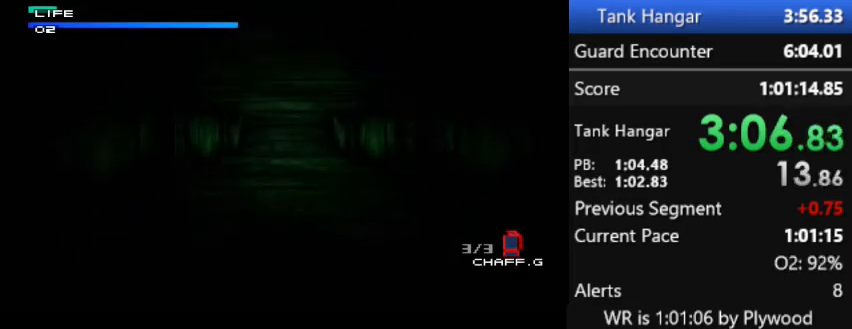
{"buttons": ["DPAD_UP"], "right_stick": "center", "button_events": []}
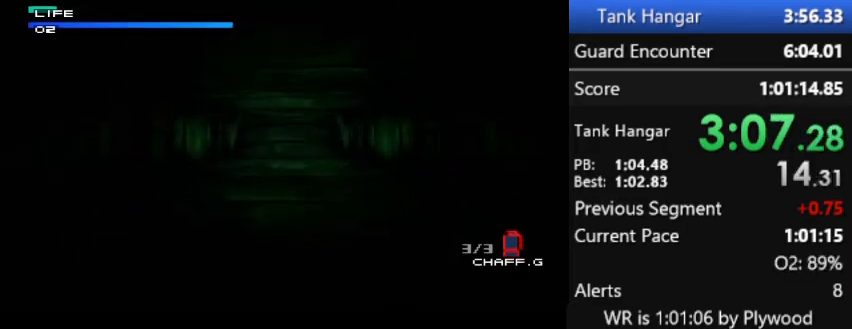
{"buttons": ["DPAD_UP"], "right_stick": "center", "button_events": []}
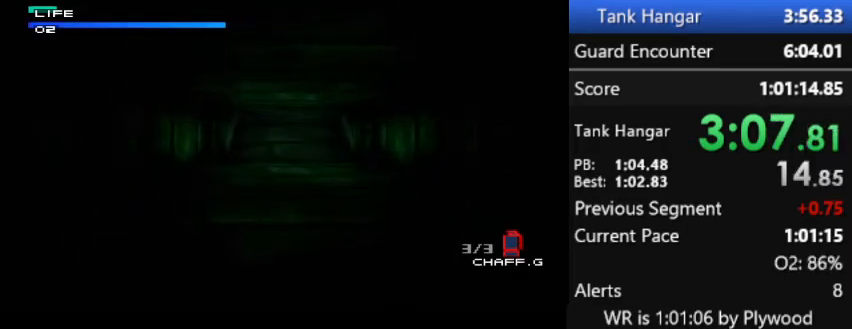
{"buttons": ["DPAD_UP"], "right_stick": "center", "button_events": []}
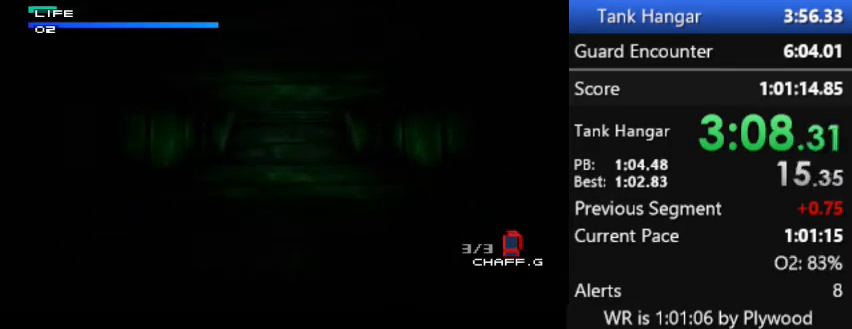
{"buttons": ["DPAD_UP"], "right_stick": "center", "button_events": []}
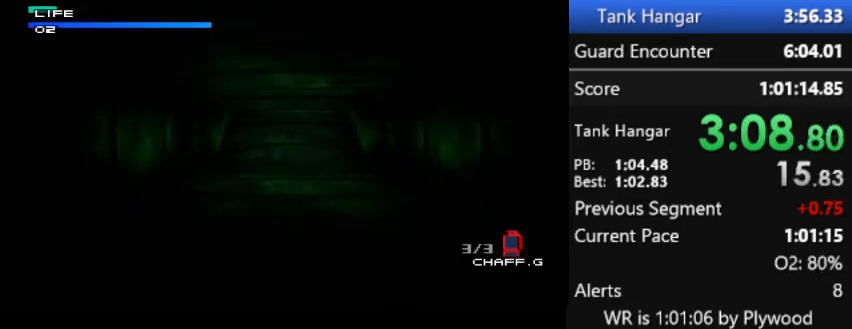
{"buttons": ["DPAD_UP"], "right_stick": "center", "button_events": []}
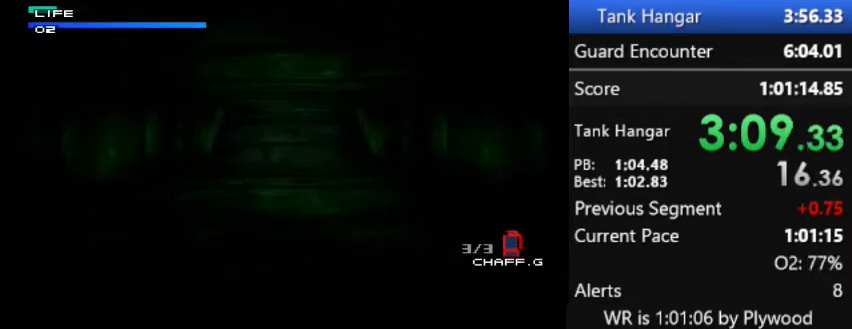
{"buttons": ["DPAD_UP"], "right_stick": "center", "button_events": []}
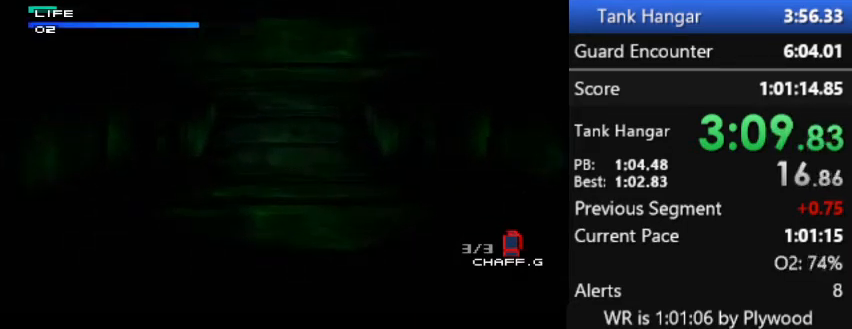
{"buttons": ["DPAD_UP"], "right_stick": "center", "button_events": []}
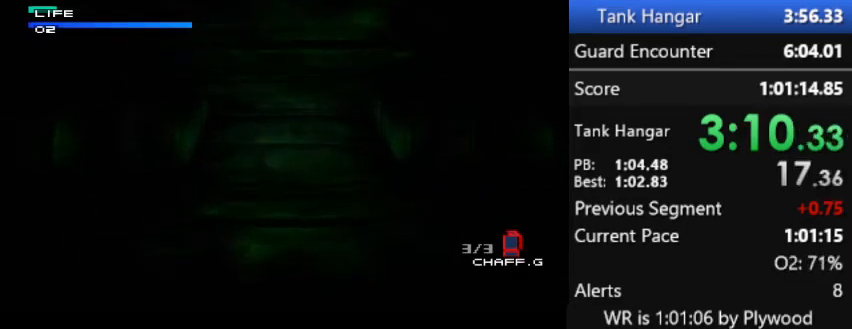
{"buttons": ["DPAD_UP"], "right_stick": "center", "button_events": []}
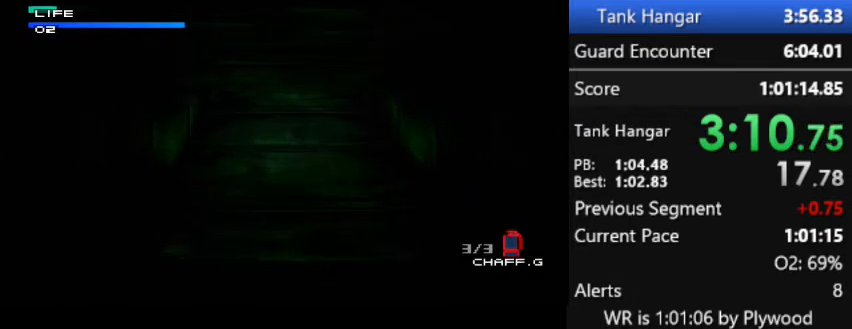
{"buttons": ["DPAD_UP"], "right_stick": "center", "button_events": []}
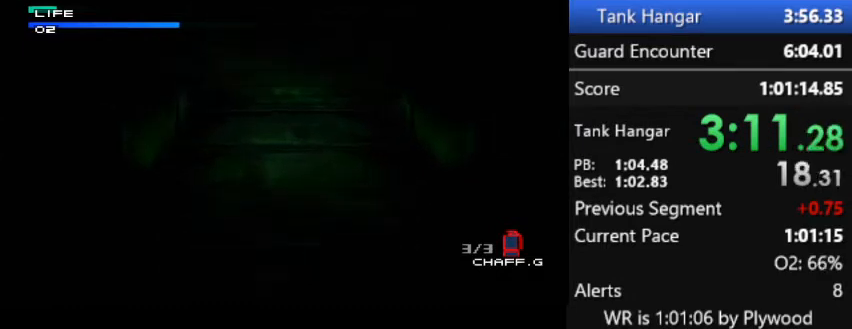
{"buttons": ["DPAD_UP"], "right_stick": "center", "button_events": []}
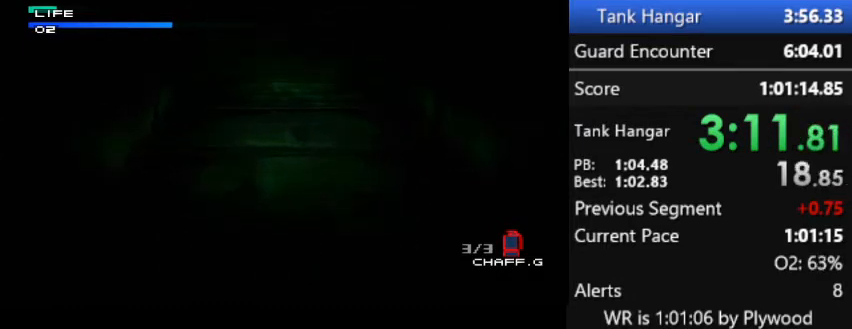
{"buttons": ["DPAD_UP"], "right_stick": "center", "button_events": []}
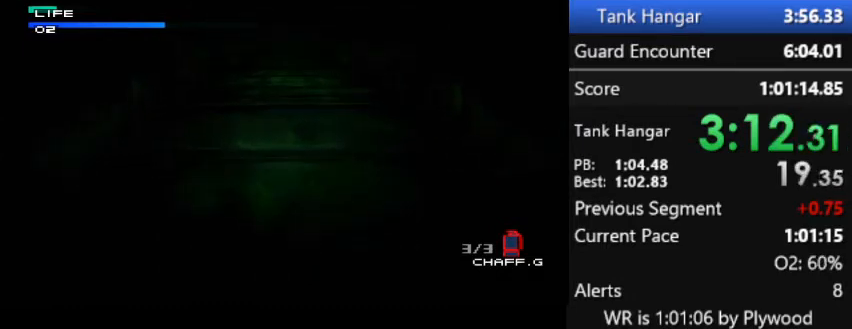
{"buttons": ["DPAD_UP"], "right_stick": "center", "button_events": []}
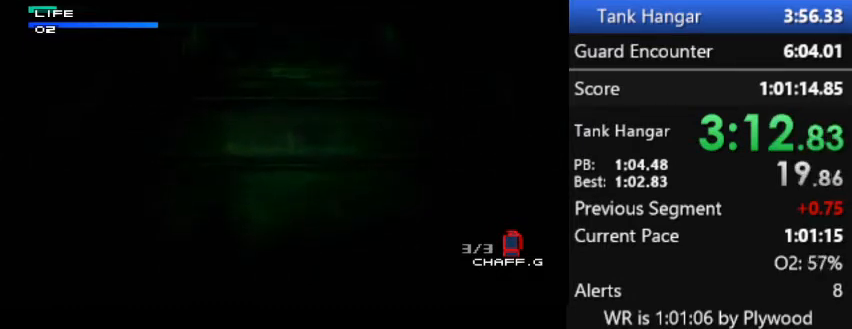
{"buttons": ["DPAD_UP"], "right_stick": "center", "button_events": []}
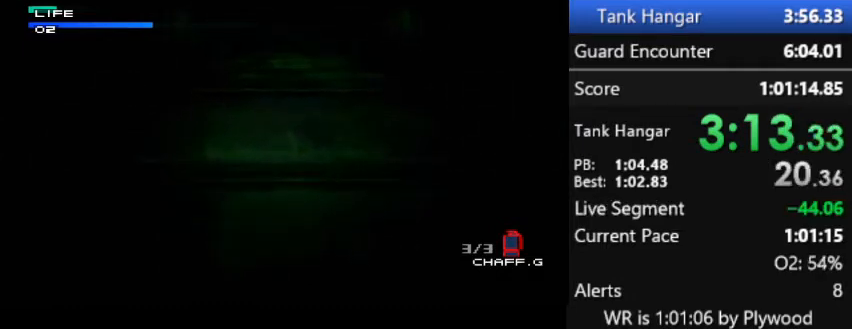
{"buttons": ["DPAD_UP"], "right_stick": "center", "button_events": []}
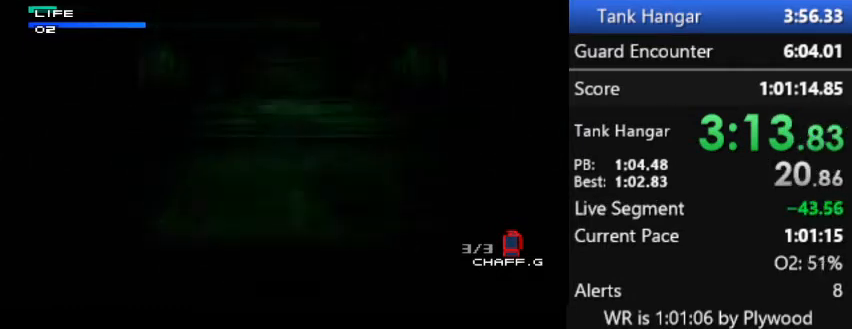
{"buttons": ["DPAD_UP"], "right_stick": "center", "button_events": []}
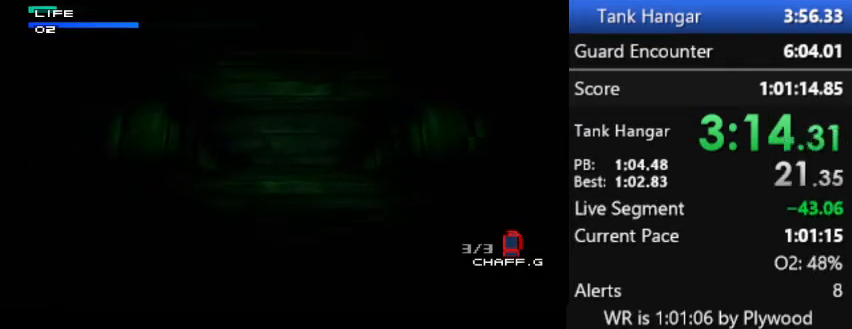
{"buttons": ["DPAD_UP"], "right_stick": "center", "button_events": []}